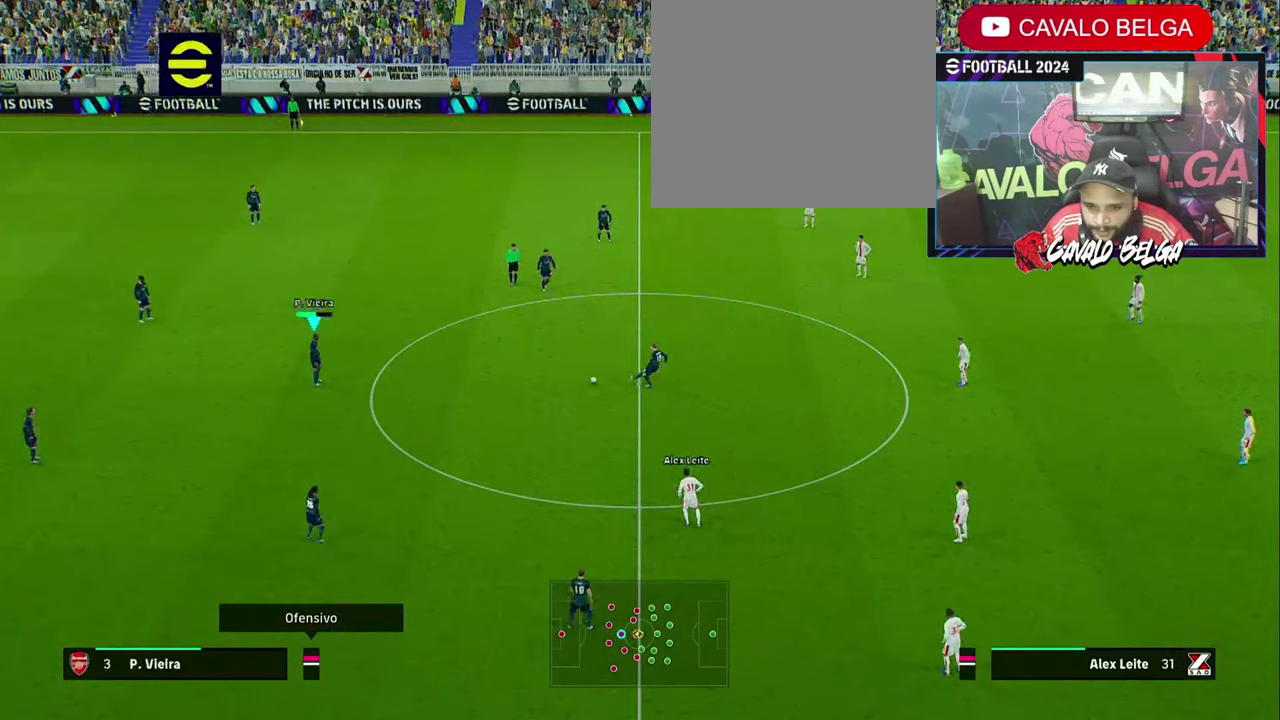
Gameplay with a controller (PlayStation layout); each line is a JSON object with the inputs held at the frame after it. "events" lists button and stick changes between this image and that frame as [ms after this image, input, new state], when the widget could be followed in between.
{"buttons": [], "left_stick": "down-right", "right_stick": "center", "events": [[133, "TRIANGLE", "up"], [400, "L3", "up"]]}
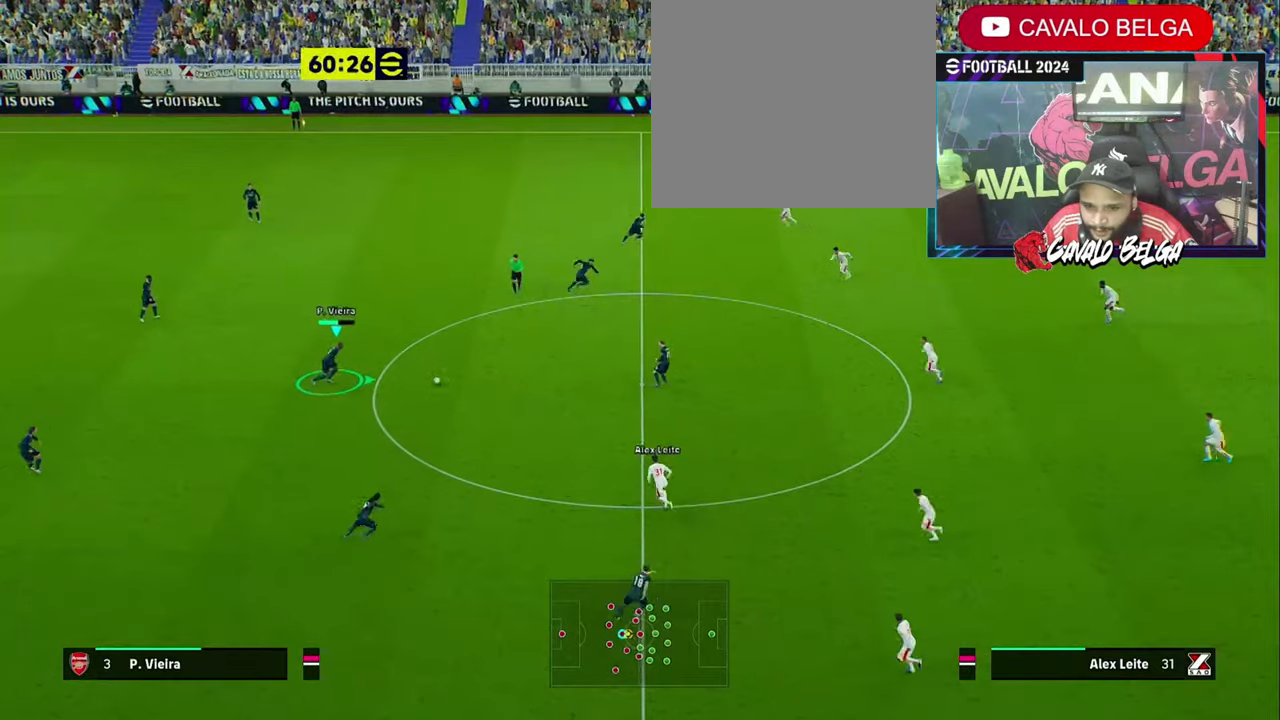
{"buttons": [], "left_stick": "up-right", "right_stick": "center", "events": [[267, "left_stick", "right"], [400, "left_stick", "up-right"]]}
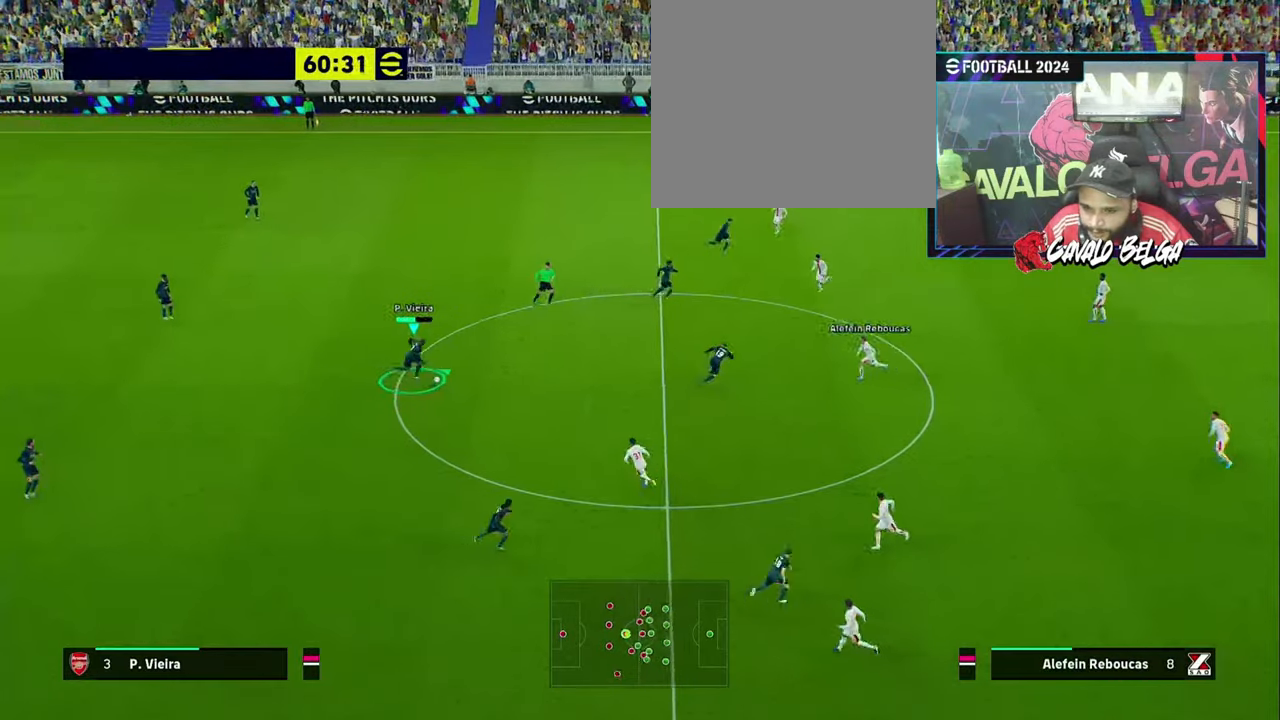
{"buttons": [], "left_stick": "up", "right_stick": "left", "events": [[134, "left_stick", "up"], [234, "left_stick", "center"], [300, "right_stick", "left"], [367, "left_stick", "up"]]}
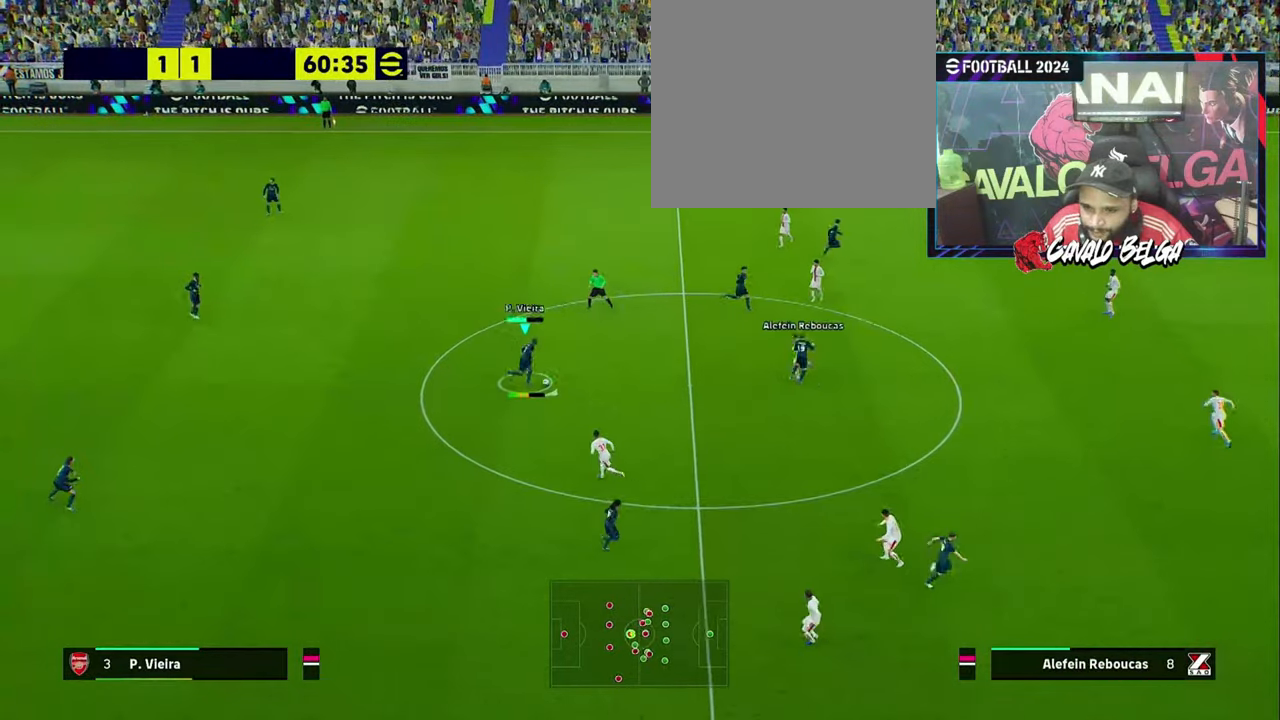
{"buttons": [], "left_stick": "up-right", "right_stick": "center", "events": [[100, "left_stick", "up-right"], [267, "right_stick", "center"], [400, "TRIANGLE", "down"], [467, "TRIANGLE", "up"]]}
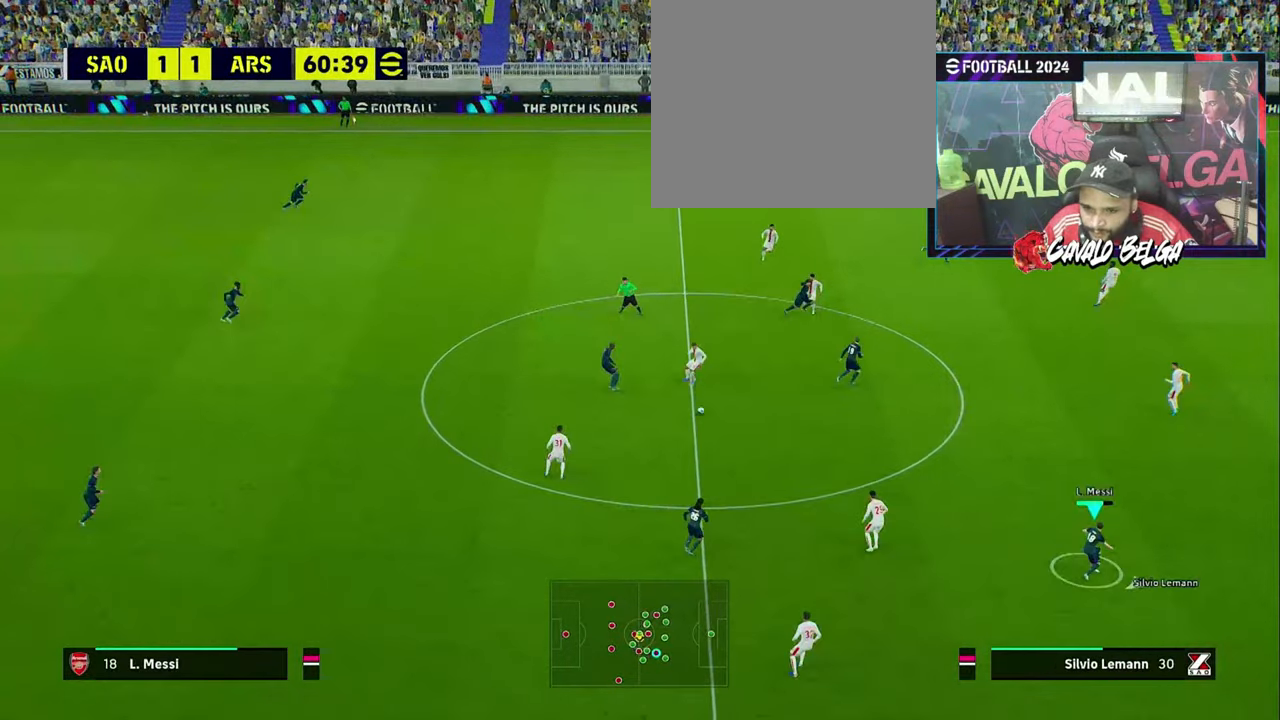
{"buttons": [], "left_stick": "up", "right_stick": "center", "events": [[300, "left_stick", "up"]]}
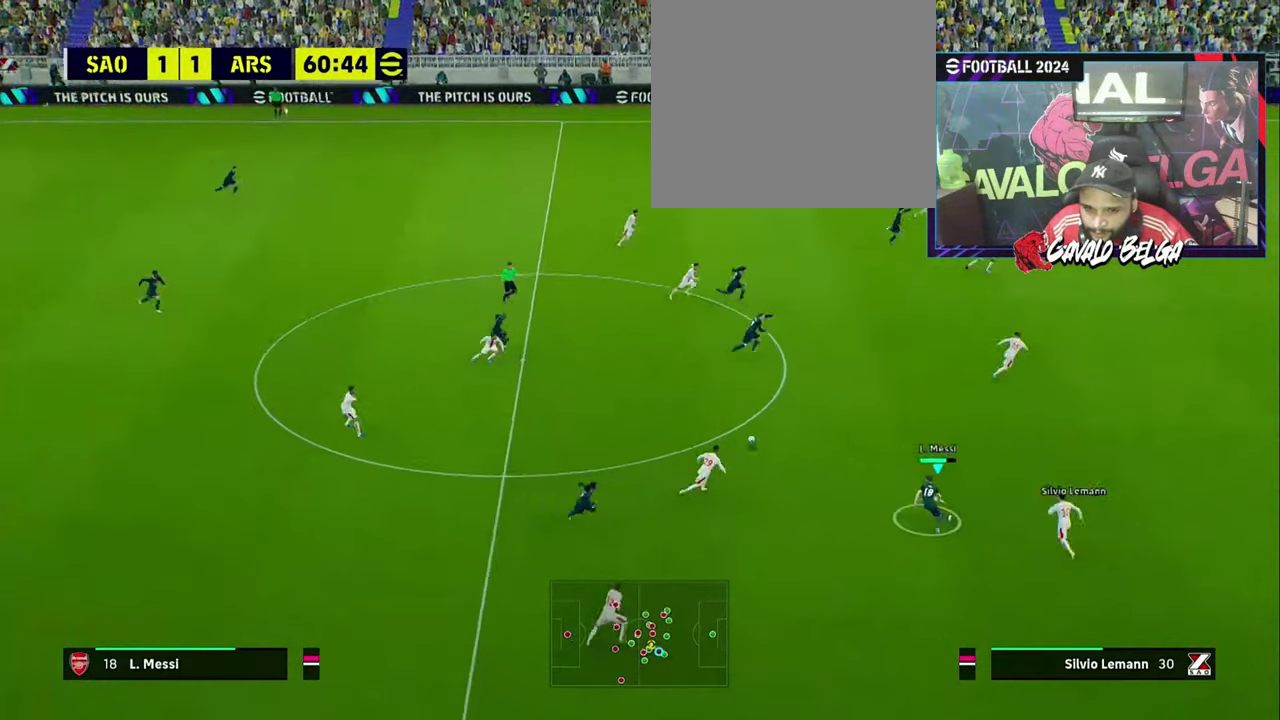
{"buttons": ["R2"], "left_stick": "up", "right_stick": "center", "events": [[100, "left_stick", "up-right"], [400, "left_stick", "up"], [467, "R2", "down"]]}
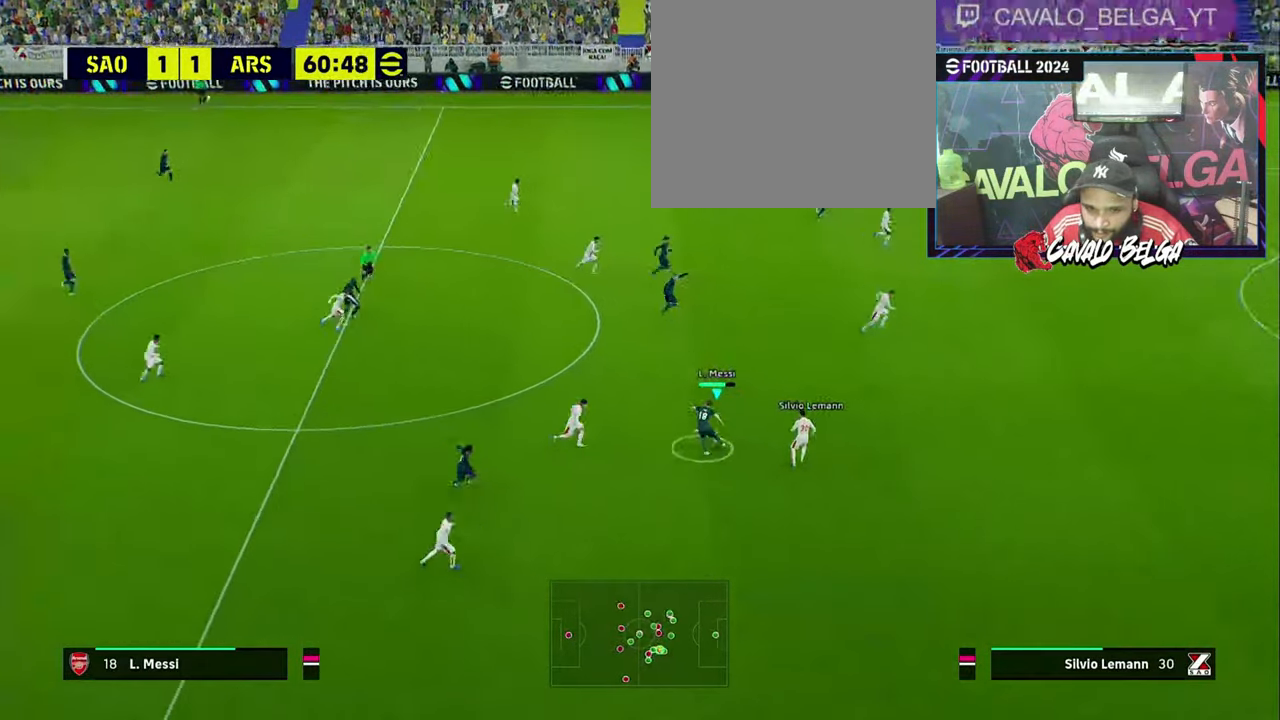
{"buttons": ["R1", "R2", "L3"], "left_stick": "up", "right_stick": "center", "events": [[34, "L3", "down"], [67, "R1", "down"]]}
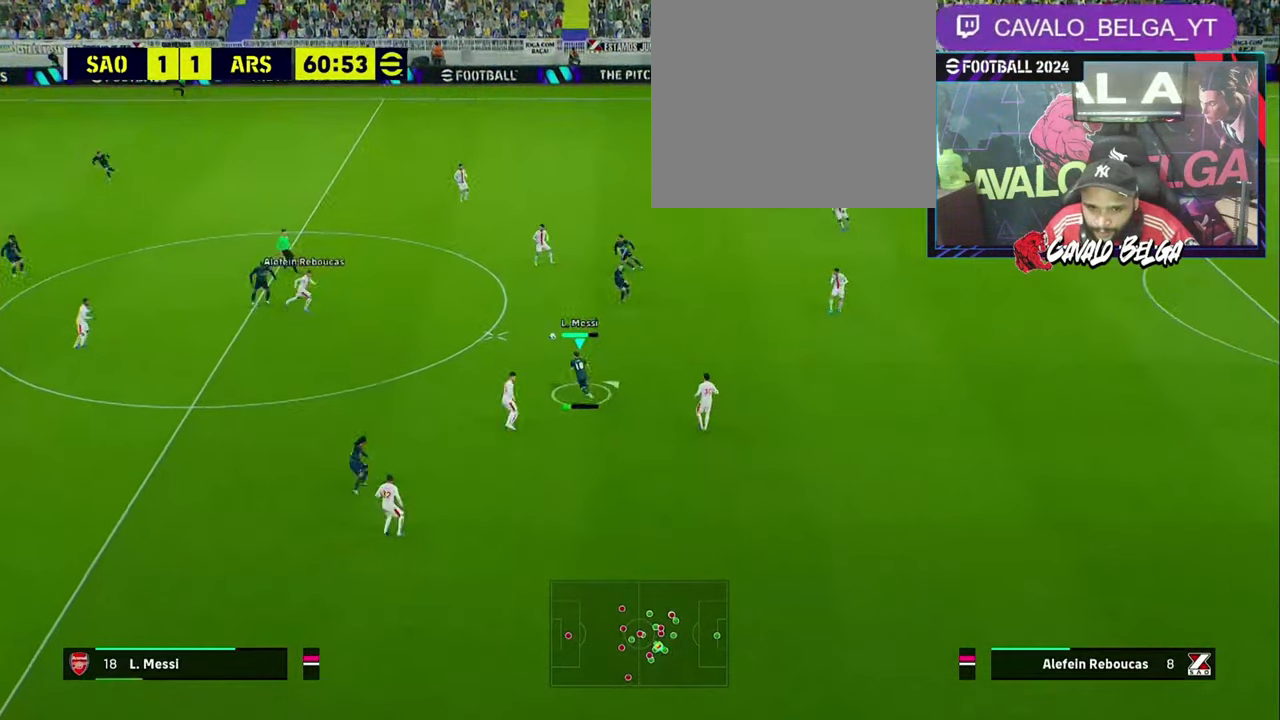
{"buttons": ["R1", "L3"], "left_stick": "up-right", "right_stick": "center", "events": [[167, "R2", "up"], [267, "left_stick", "up-right"], [400, "L1", "down"], [500, "L1", "up"]]}
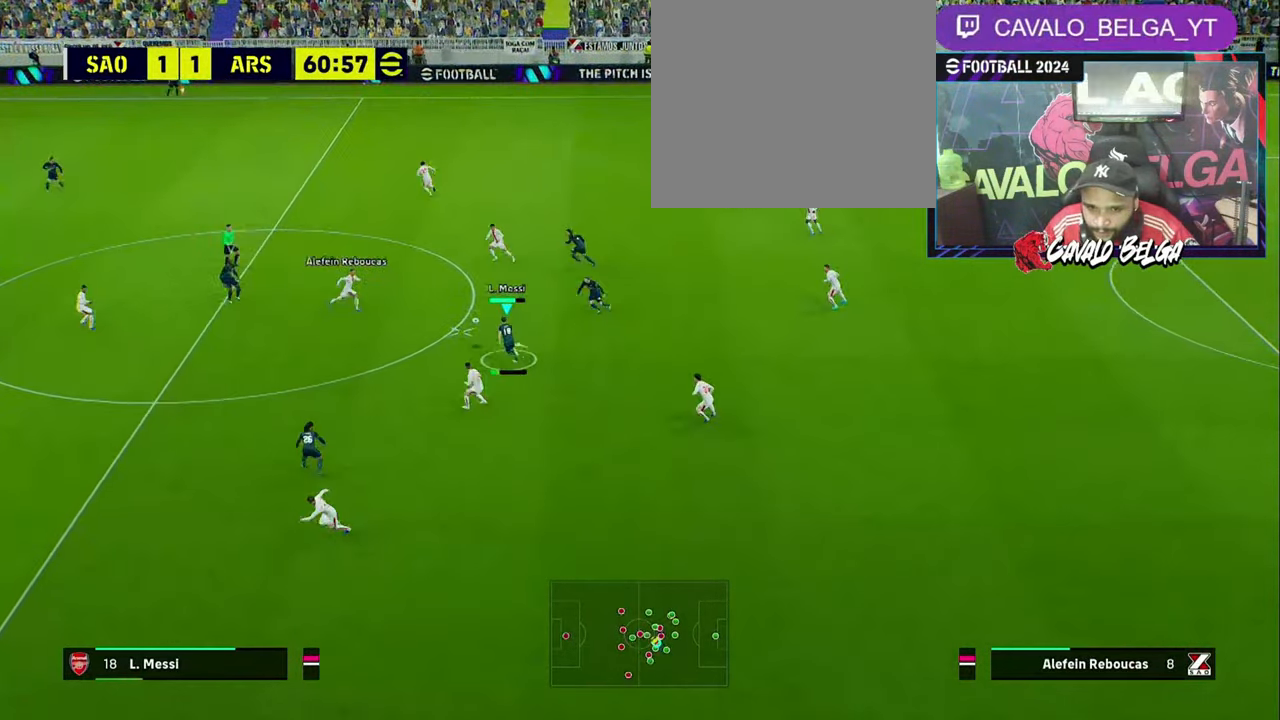
{"buttons": ["R1", "L3"], "left_stick": "right", "right_stick": "center", "events": [[434, "left_stick", "right"]]}
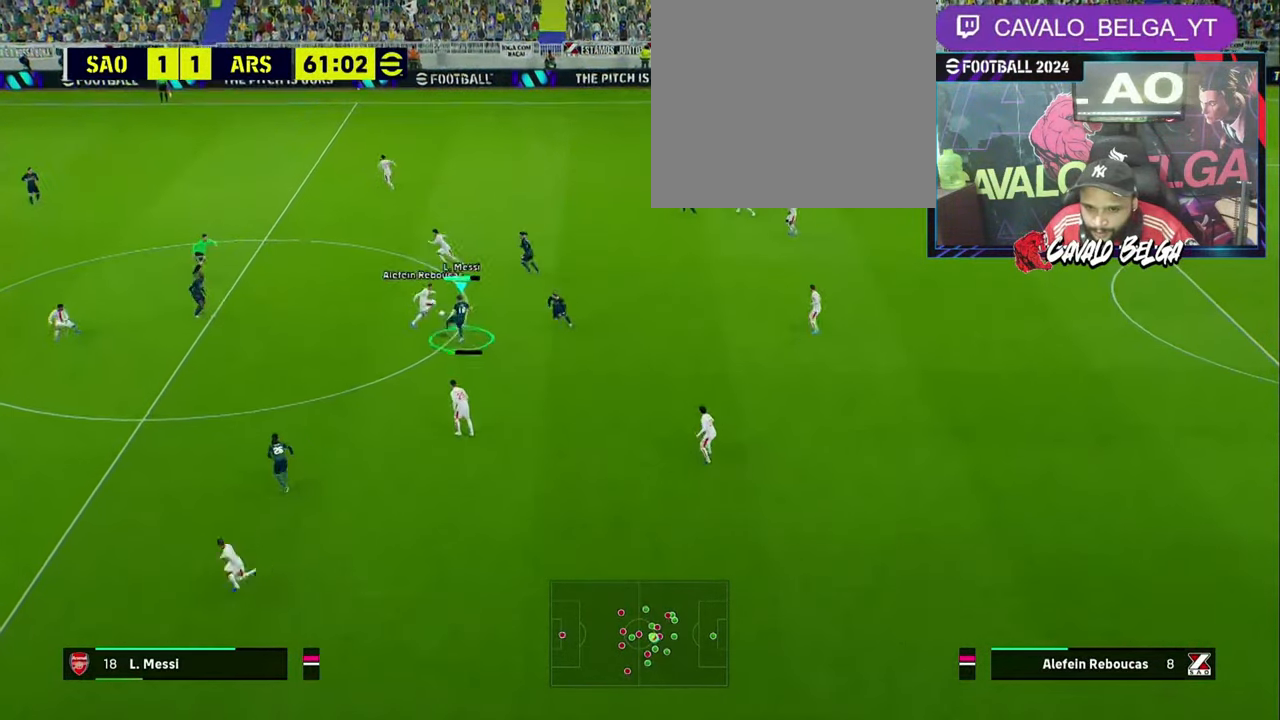
{"buttons": ["SQUARE", "R1"], "left_stick": "up-right", "right_stick": "center", "events": [[134, "L3", "up"], [167, "SQUARE", "down"], [167, "left_stick", "up-right"], [267, "SQUARE", "up"], [334, "SQUARE", "down"], [434, "SQUARE", "up"], [500, "SQUARE", "down"]]}
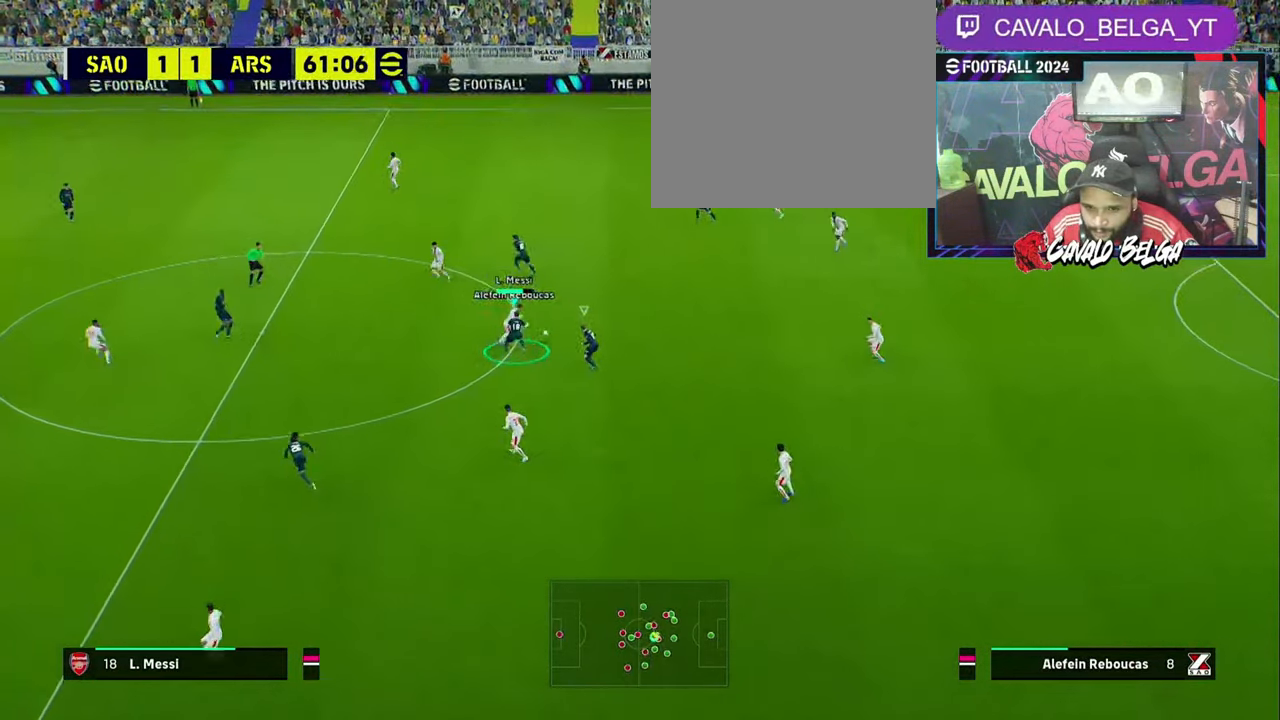
{"buttons": ["R1"], "left_stick": "right", "right_stick": "center", "events": [[100, "SQUARE", "up"], [167, "SQUARE", "down"], [266, "SQUARE", "up"], [500, "left_stick", "right"]]}
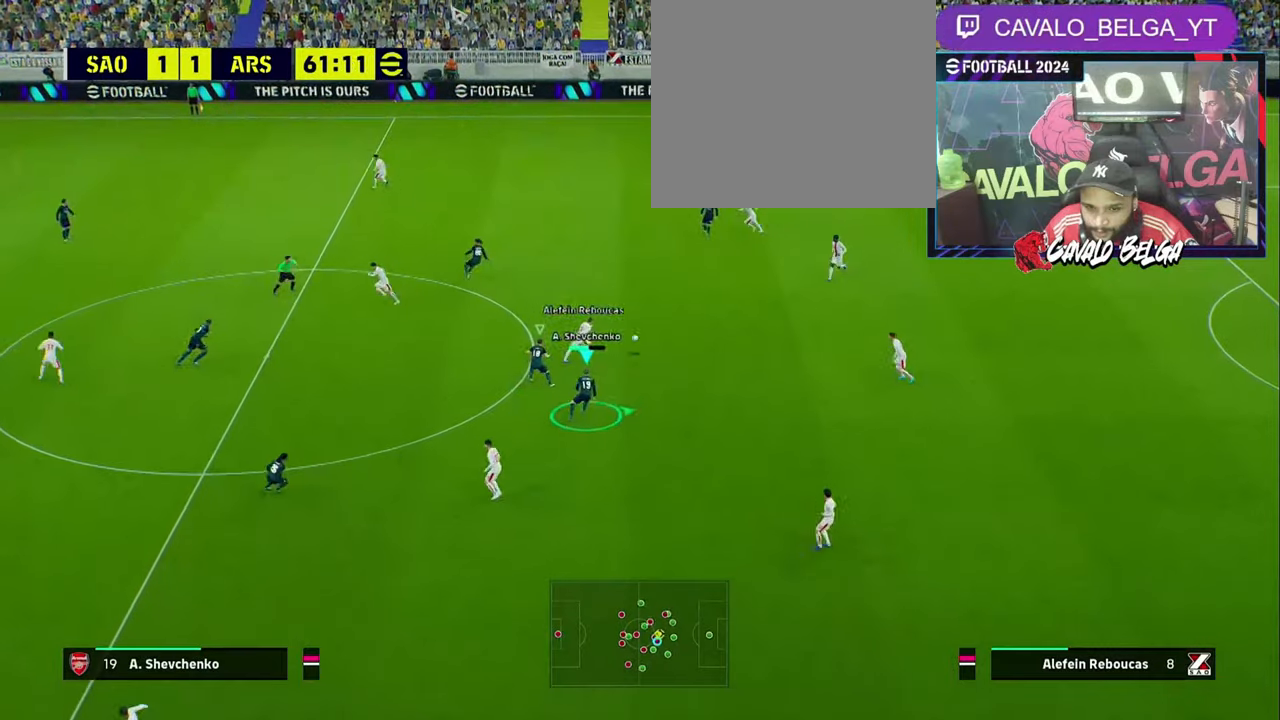
{"buttons": ["R1", "R2"], "left_stick": "right", "right_stick": "center", "events": [[300, "R2", "down"], [366, "L1", "down"], [500, "L1", "up"]]}
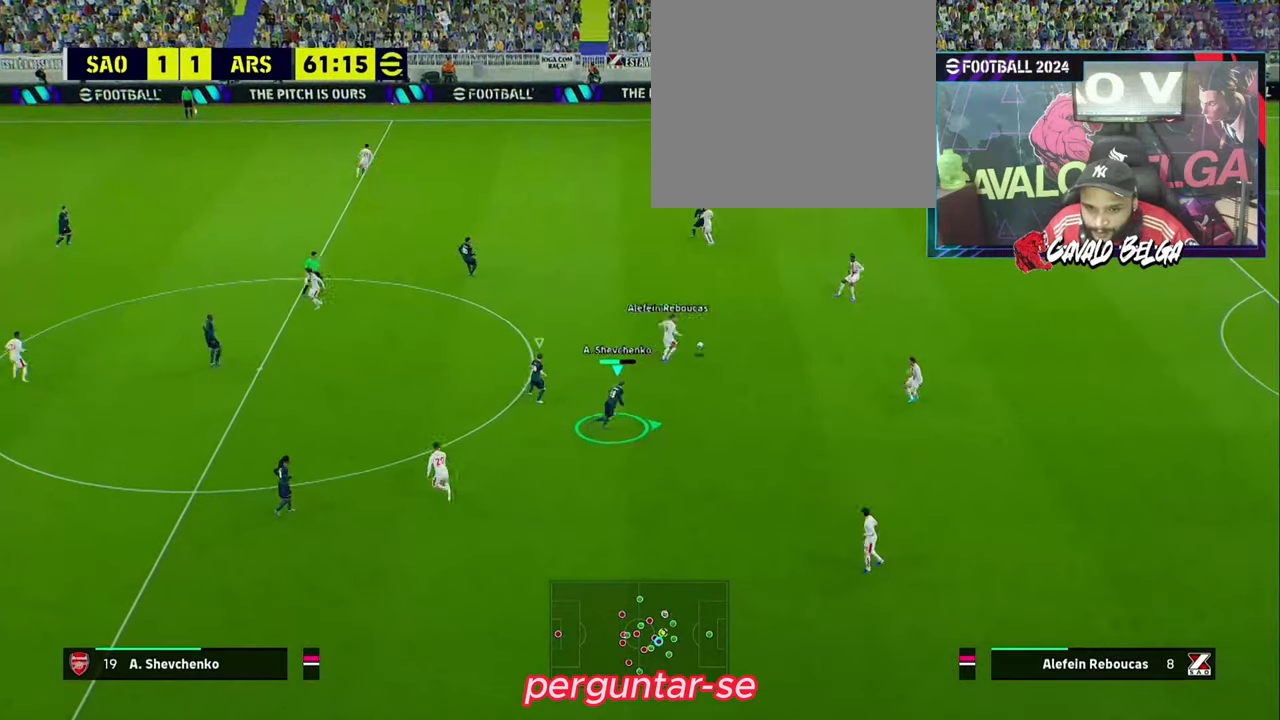
{"buttons": ["R1", "R2", "L3"], "left_stick": "down", "right_stick": "center", "events": [[166, "left_stick", "down-right"], [233, "L3", "down"], [433, "left_stick", "down"]]}
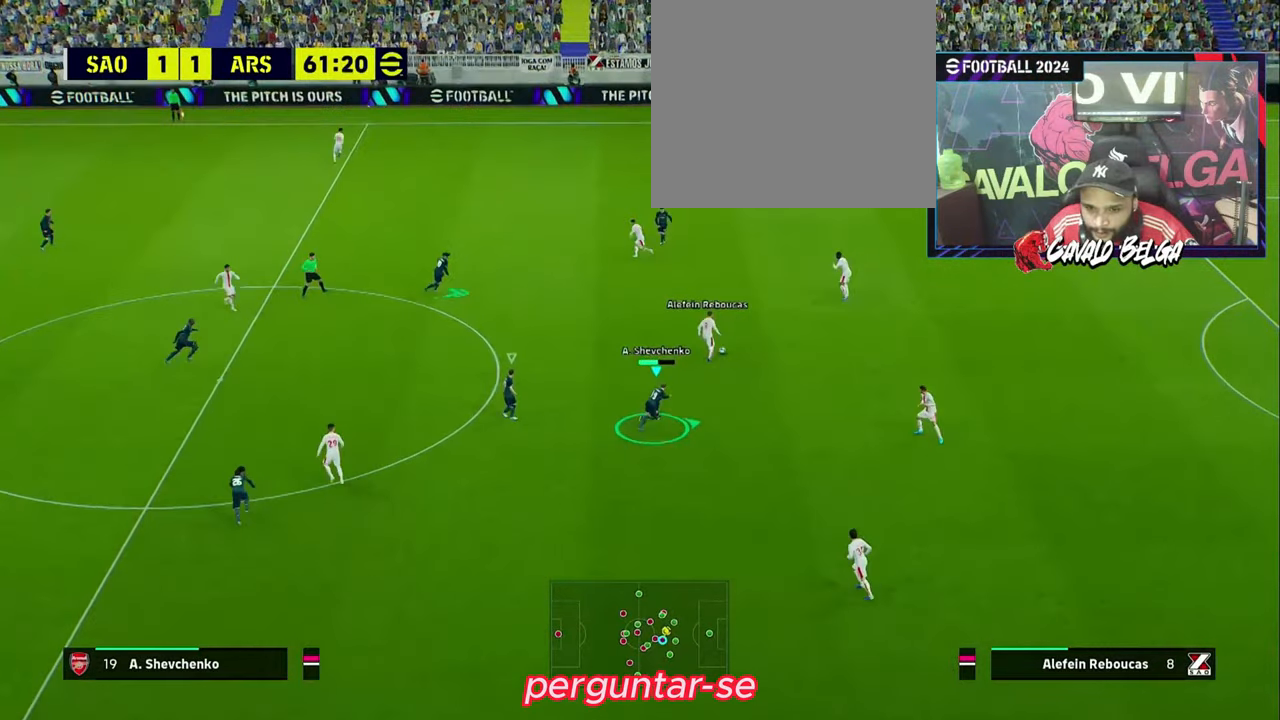
{"buttons": ["L1", "R1", "R2", "L3"], "left_stick": "down-right", "right_stick": "center", "events": [[400, "left_stick", "down-right"], [466, "L1", "down"]]}
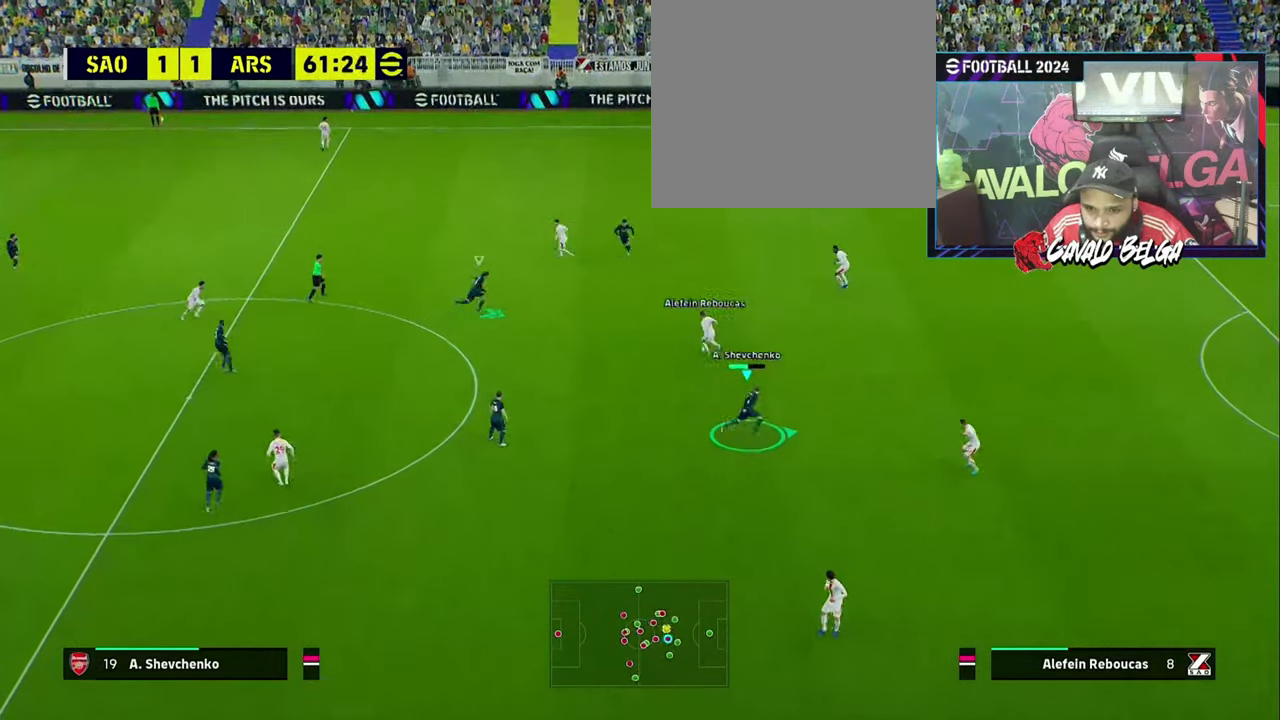
{"buttons": ["R1", "L3"], "left_stick": "down", "right_stick": "center", "events": [[66, "R2", "up"], [66, "left_stick", "down"], [100, "L1", "up"], [366, "right_stick", "down-left"], [466, "right_stick", "center"]]}
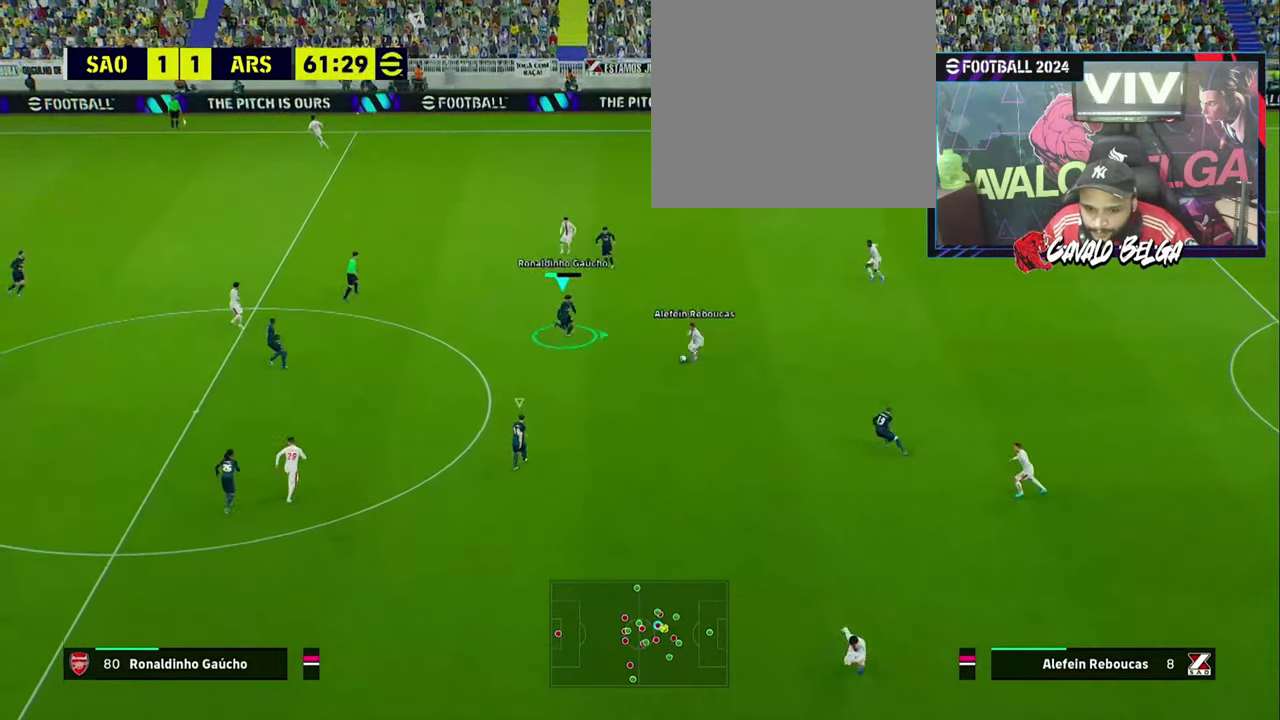
{"buttons": ["R1", "L3"], "left_stick": "down-right", "right_stick": "center"}
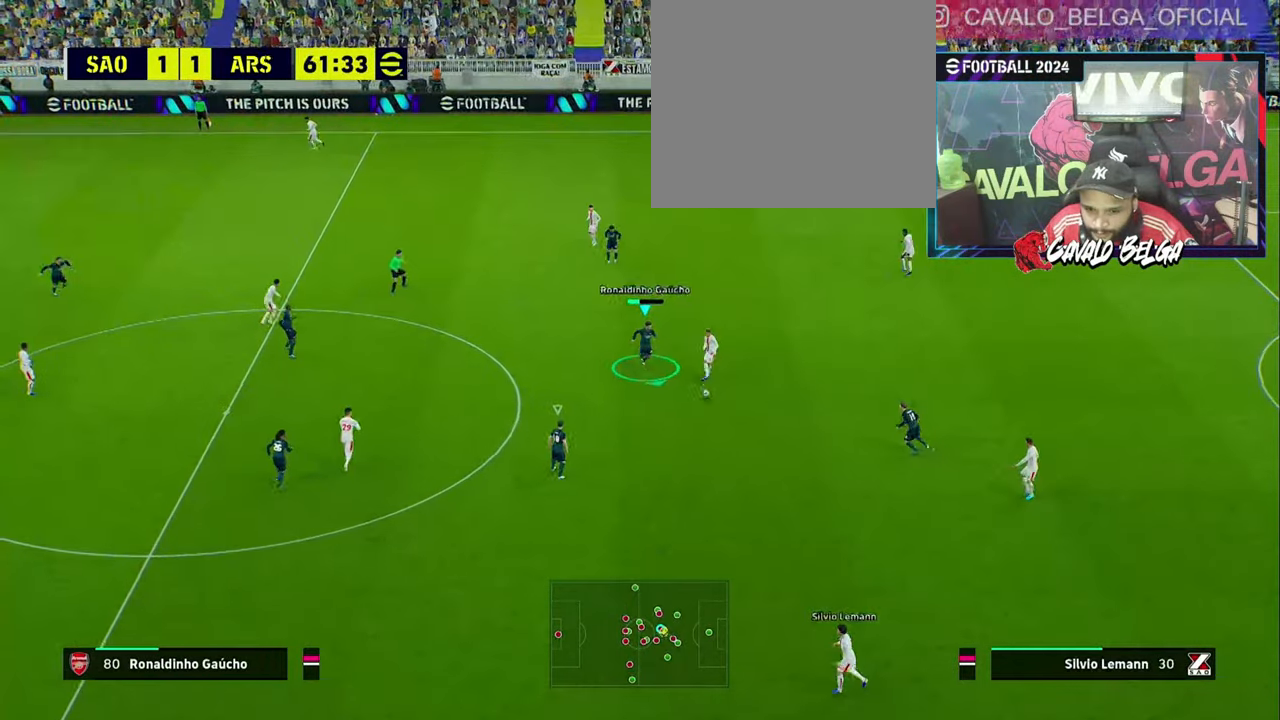
{"buttons": ["R1", "L3"], "left_stick": "down", "right_stick": "center", "events": [[33, "SQUARE", "down"], [66, "SQUARE", "up"], [200, "left_stick", "down"]]}
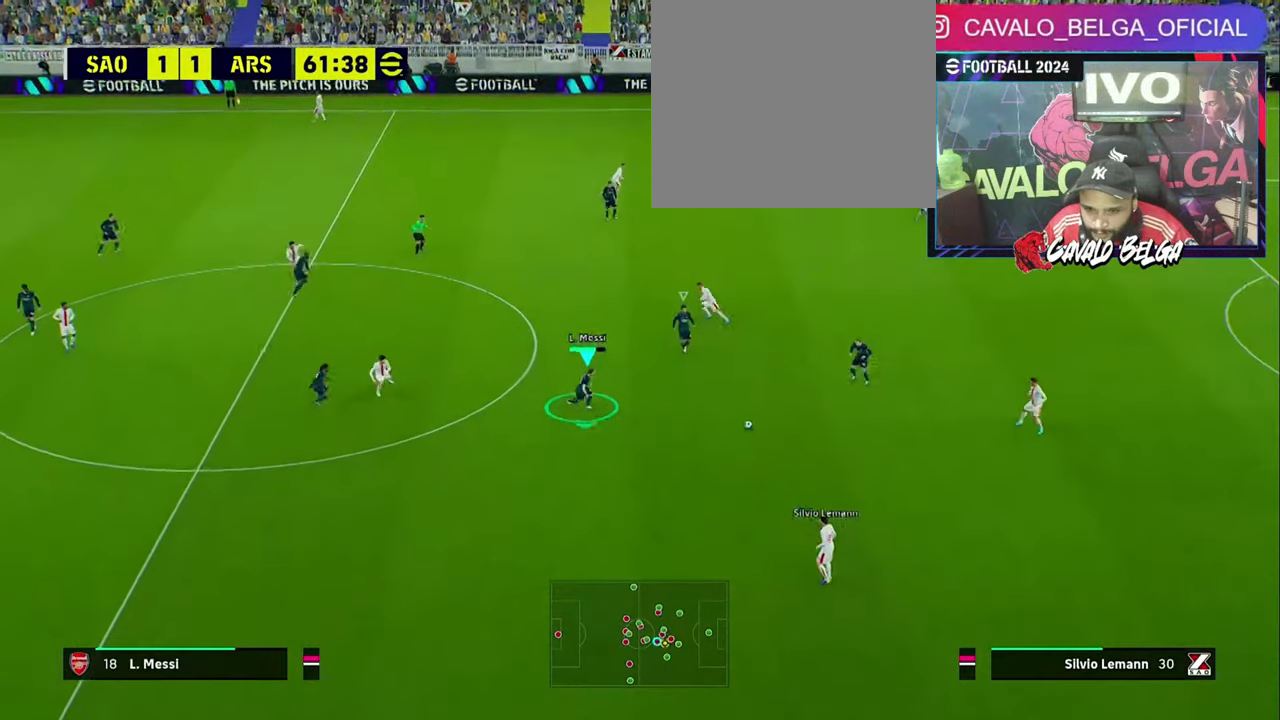
{"buttons": ["R1", "R2", "L3"], "left_stick": "down-right", "right_stick": "center", "events": [[466, "left_stick", "down-right"], [500, "R2", "down"]]}
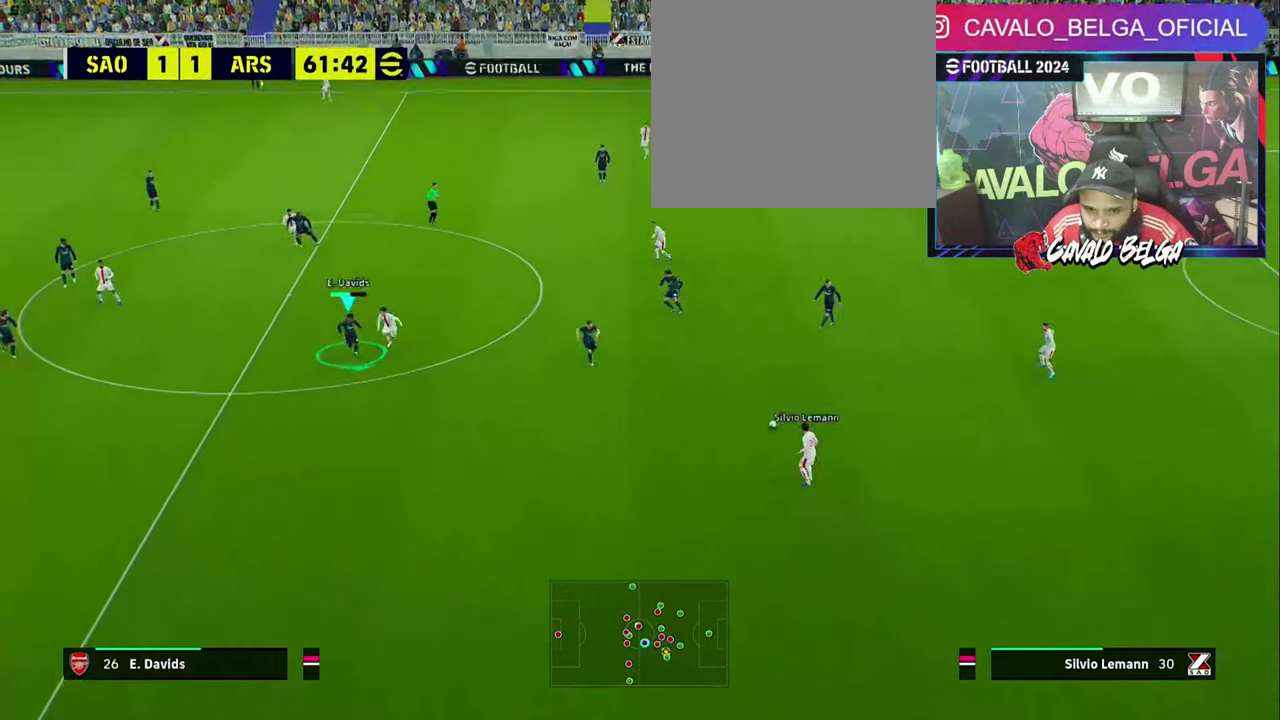
{"buttons": ["R1", "R2", "L3"], "left_stick": "right", "right_stick": "center", "events": [[200, "left_stick", "right"]]}
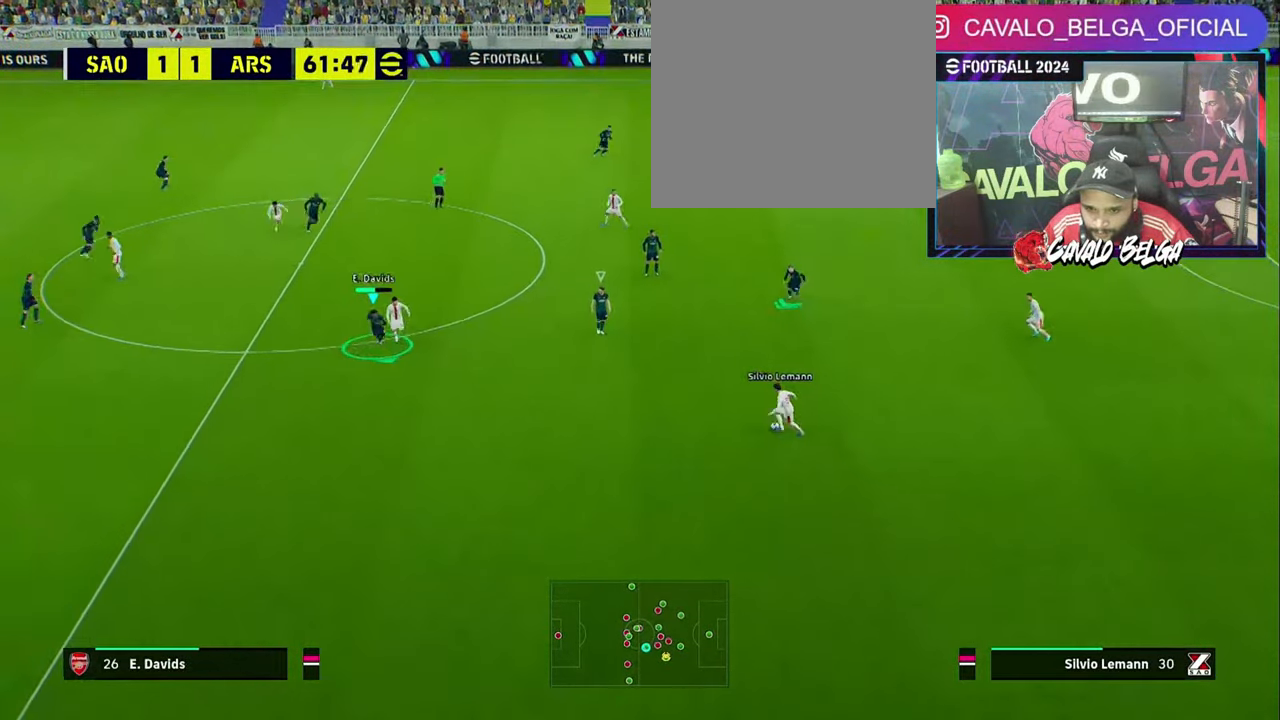
{"buttons": ["R1", "R2"], "left_stick": "down-right", "right_stick": "center", "events": [[300, "L1", "down"], [366, "L3", "up"], [400, "left_stick", "down-right"], [433, "L1", "up"]]}
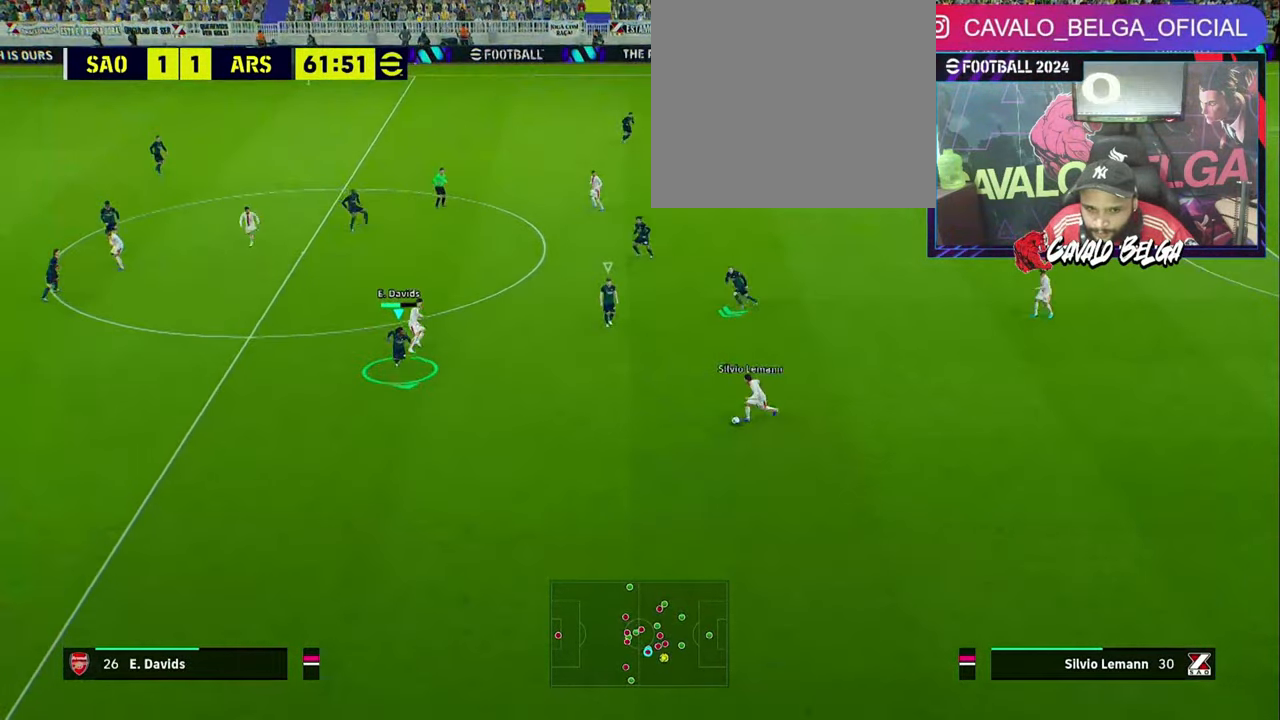
{"buttons": ["R1", "L3"], "left_stick": "down-right", "right_stick": "center", "events": [[33, "R2", "up"], [66, "L3", "down"]]}
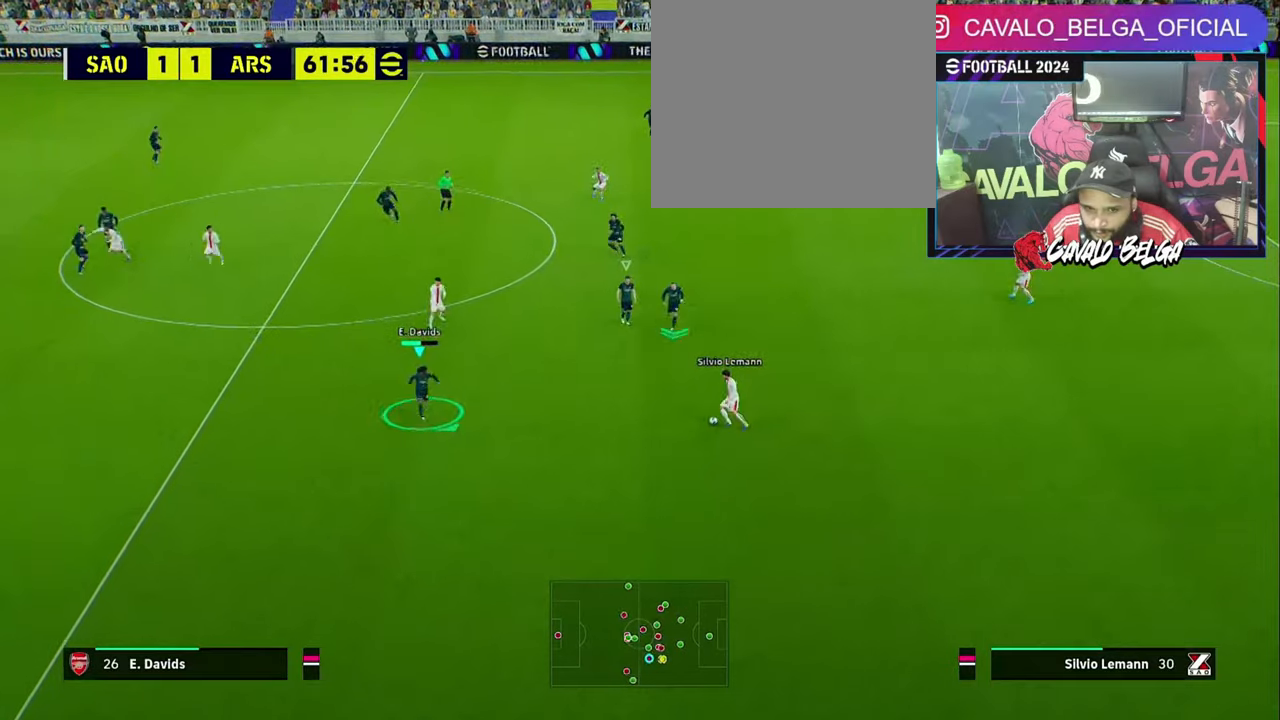
{"buttons": ["R1", "R2", "L3"], "left_stick": "right", "right_stick": "center", "events": [[100, "R2", "down"], [200, "left_stick", "right"], [367, "L3", "up"], [500, "L3", "down"]]}
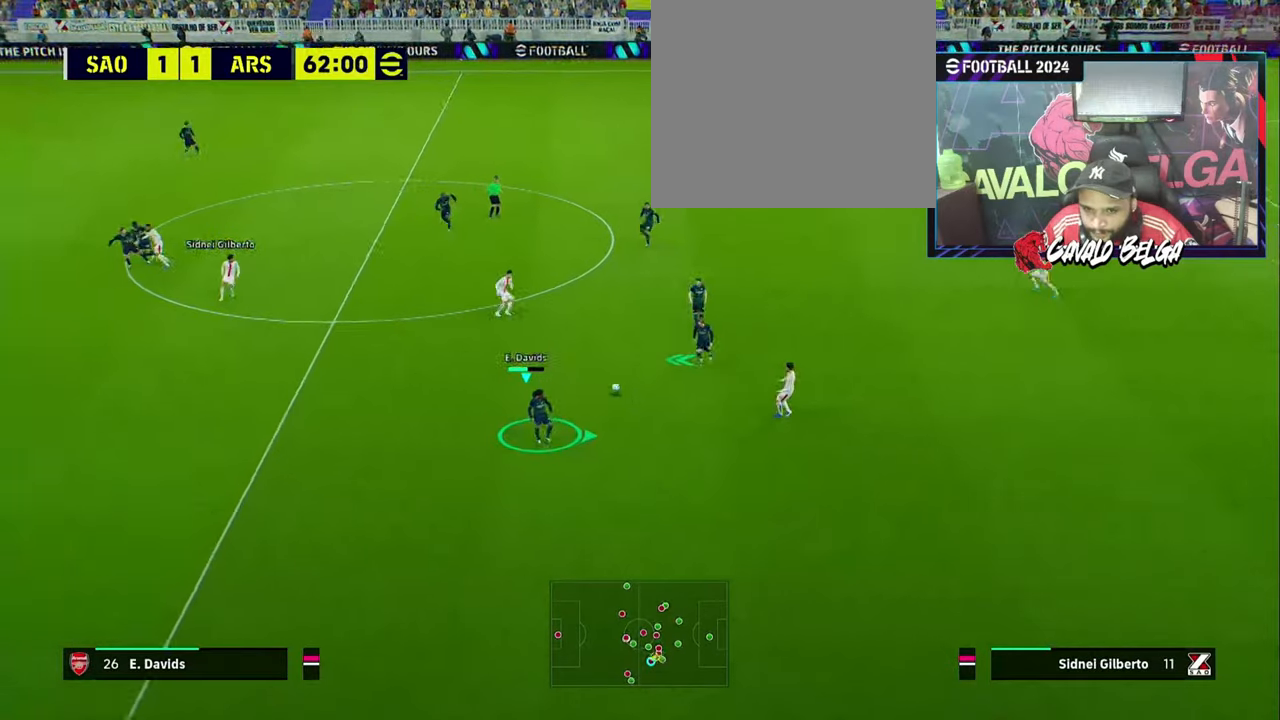
{"buttons": ["R1", "R2", "L3"], "left_stick": "down-right", "right_stick": "center", "events": [[133, "left_stick", "down-right"]]}
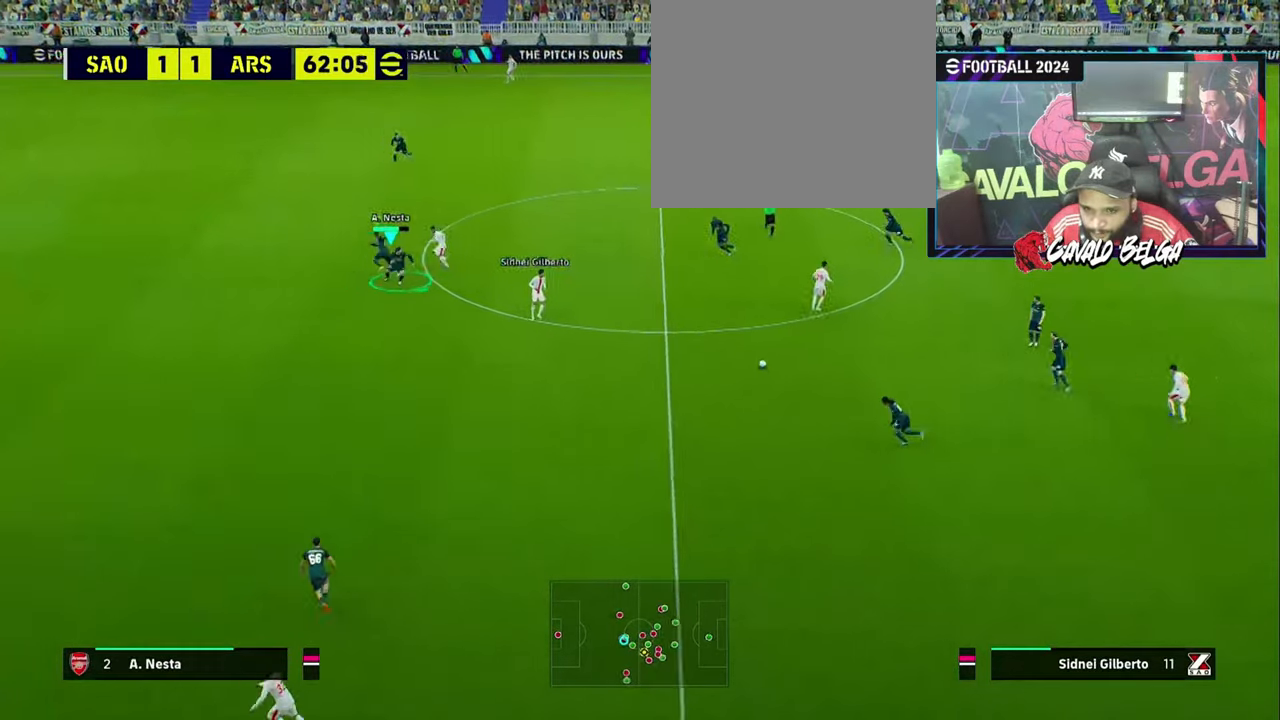
{"buttons": ["R1", "R2", "L3"], "left_stick": "down", "right_stick": "center", "events": [[500, "left_stick", "down"]]}
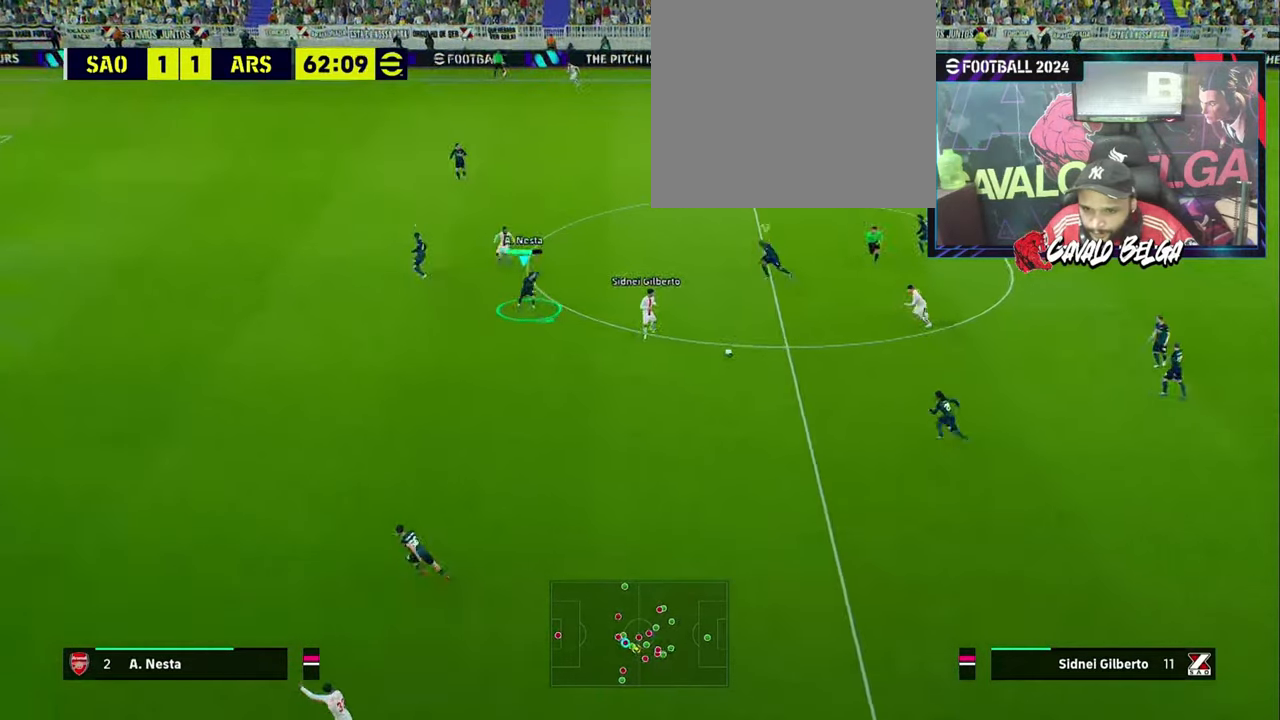
{"buttons": ["R1", "R2", "L3"], "left_stick": "down", "right_stick": "center", "events": [[33, "L1", "down"], [133, "L1", "up"], [200, "SQUARE", "down"], [367, "SQUARE", "up"]]}
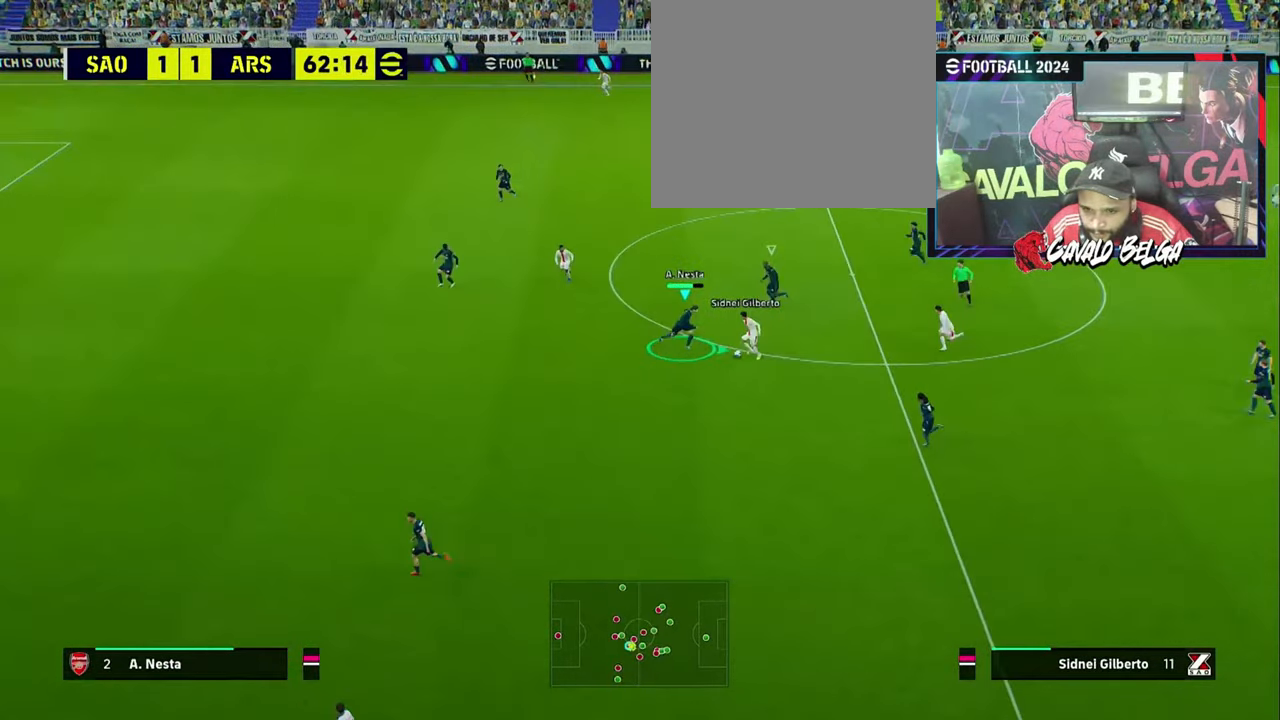
{"buttons": ["R1", "R2", "L3"], "left_stick": "down", "right_stick": "center", "events": [[33, "left_stick", "down-left"], [167, "left_stick", "down"]]}
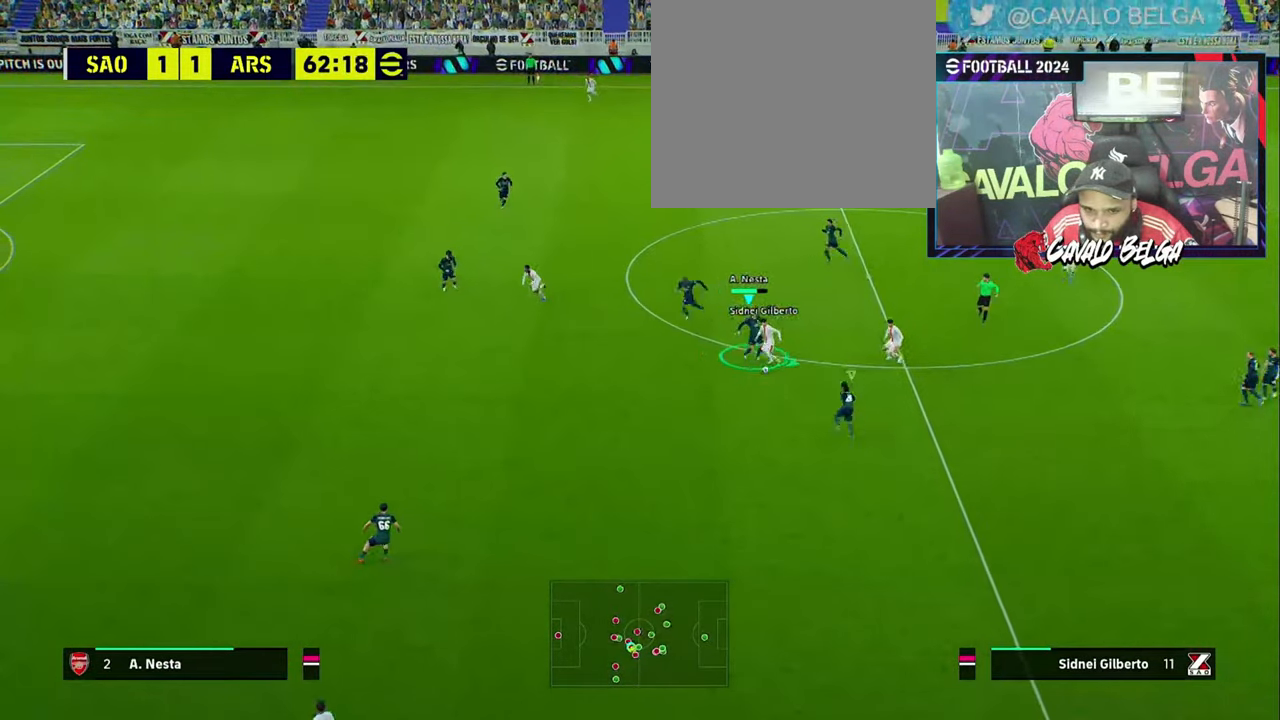
{"buttons": ["R1", "R2"], "left_stick": "down-left", "right_stick": "center", "events": [[167, "L3", "up"], [267, "L1", "down"], [300, "L3", "down"], [400, "L1", "up"], [500, "L3", "up"], [500, "left_stick", "down-left"]]}
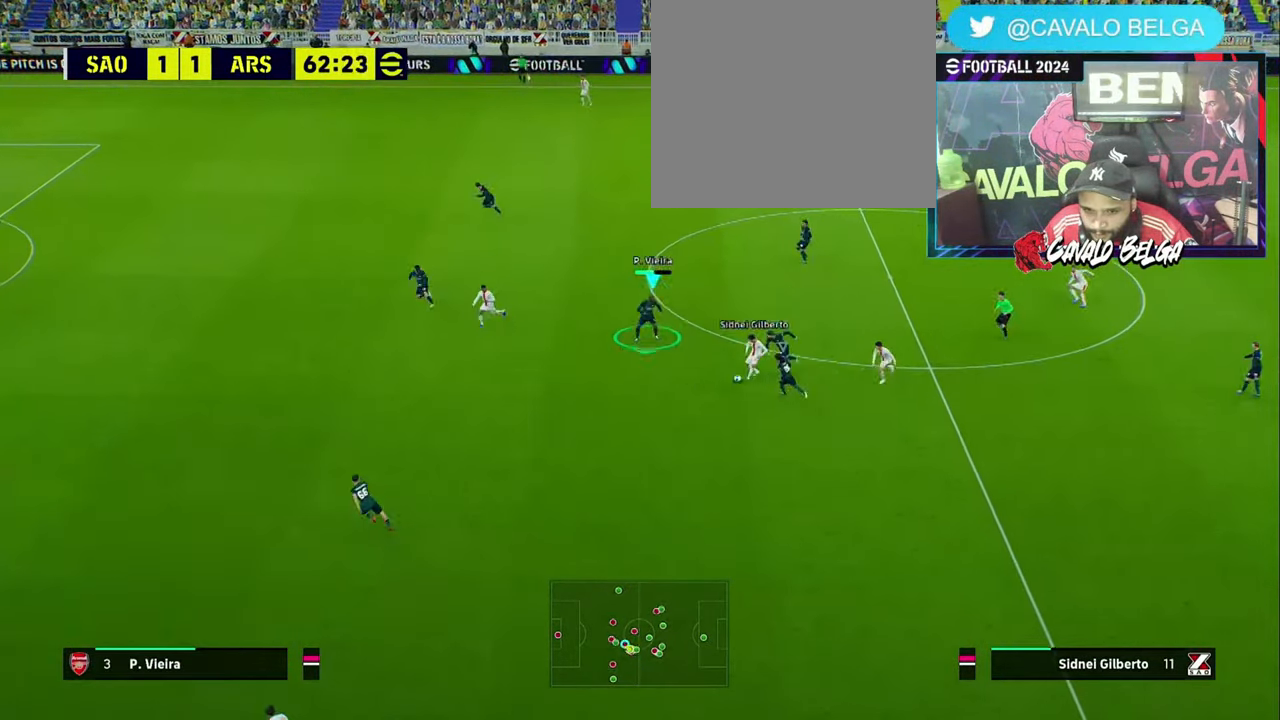
{"buttons": ["R1", "L3"], "left_stick": "down-left", "right_stick": "center", "events": [[133, "R2", "up"], [467, "L3", "down"]]}
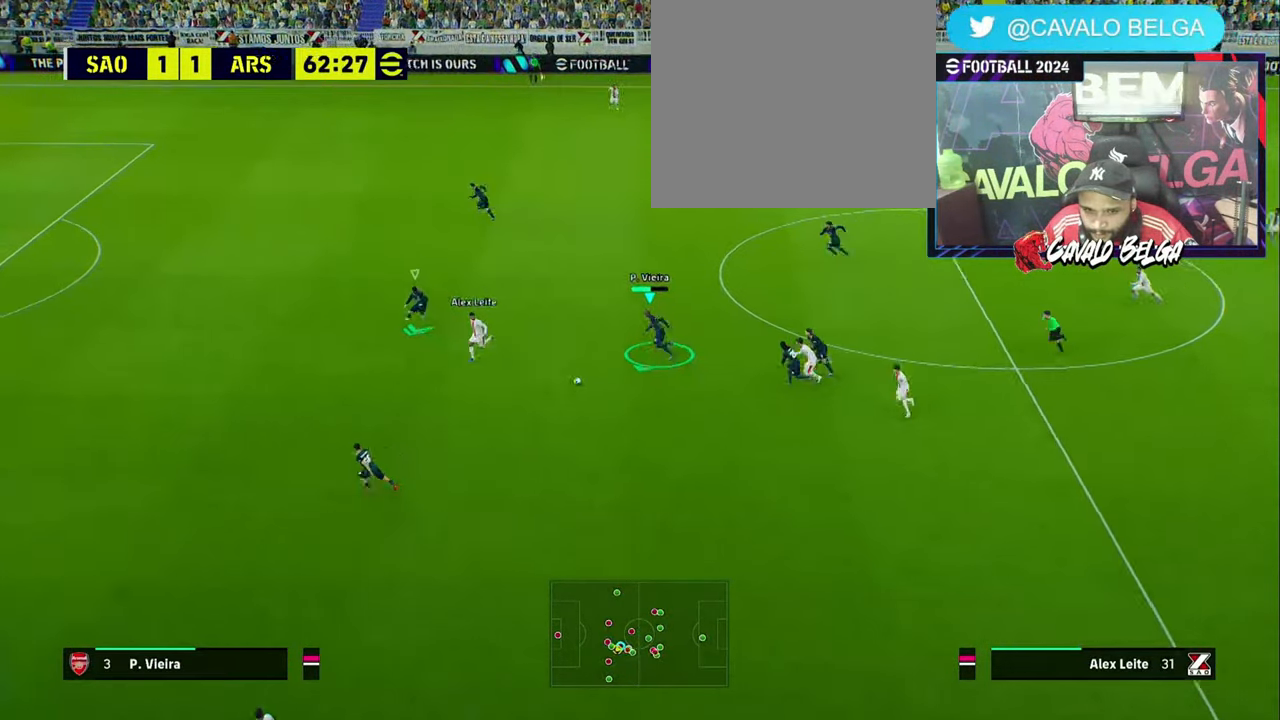
{"buttons": ["R1", "L3"], "left_stick": "up", "right_stick": "center", "events": [[100, "left_stick", "left"], [267, "left_stick", "up-left"], [333, "CROSS", "down"], [433, "CROSS", "up"], [433, "left_stick", "up"]]}